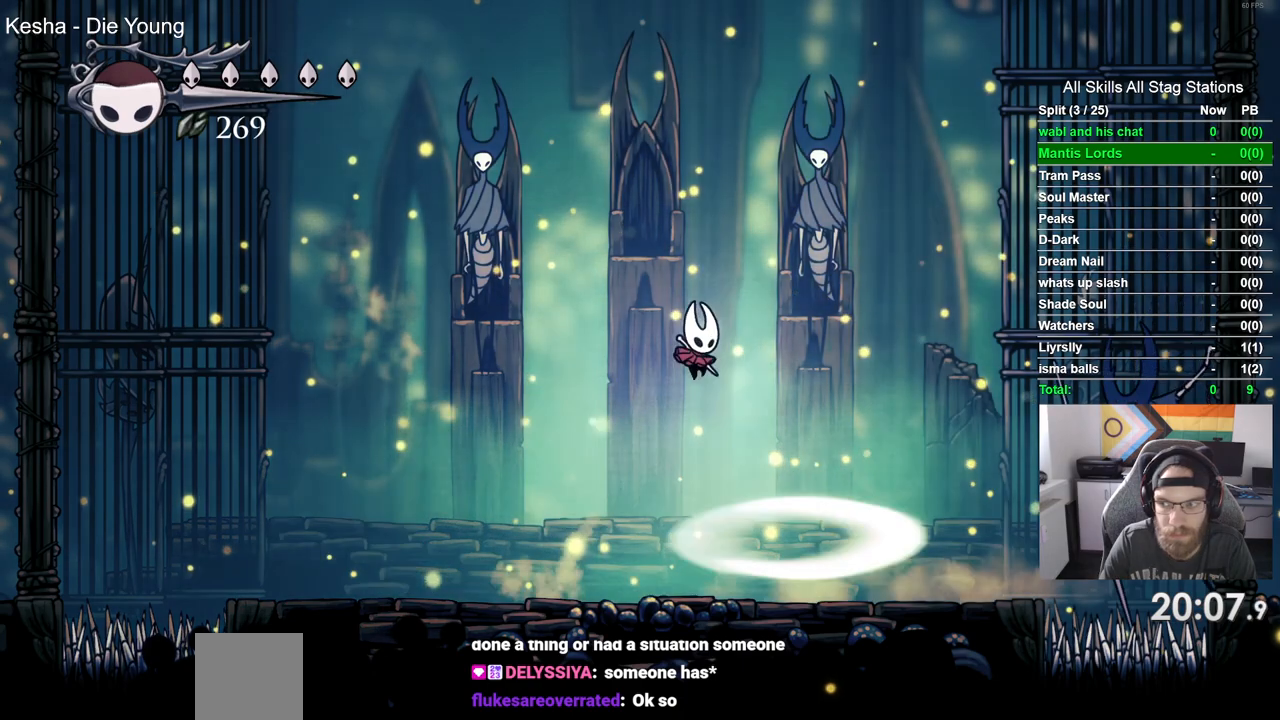
Gameplay with a controller (PlayStation layout); each line is a JSON object with the inputs held at the frame after it (dt_ms = milliseconds from this image to that frame). "events" lists button and stick changes between this image and that frame as [ms after this image, input, new state], when the widget could be followed in between.
{"dt_ms": 500, "buttons": ["CROSS", "DPAD_RIGHT"], "left_stick": "center", "right_stick": "center", "events": [[500, "CROSS", "down"]]}
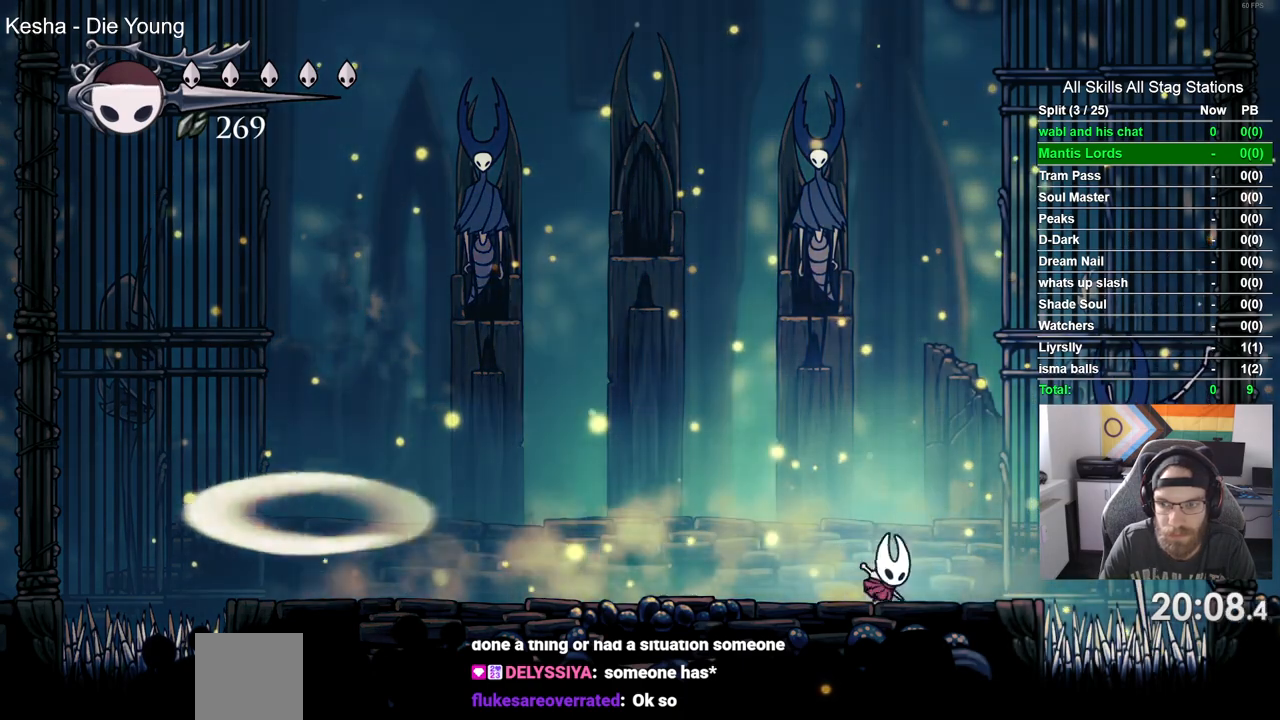
{"dt_ms": 500, "buttons": ["DPAD_RIGHT"], "left_stick": "center", "right_stick": "center"}
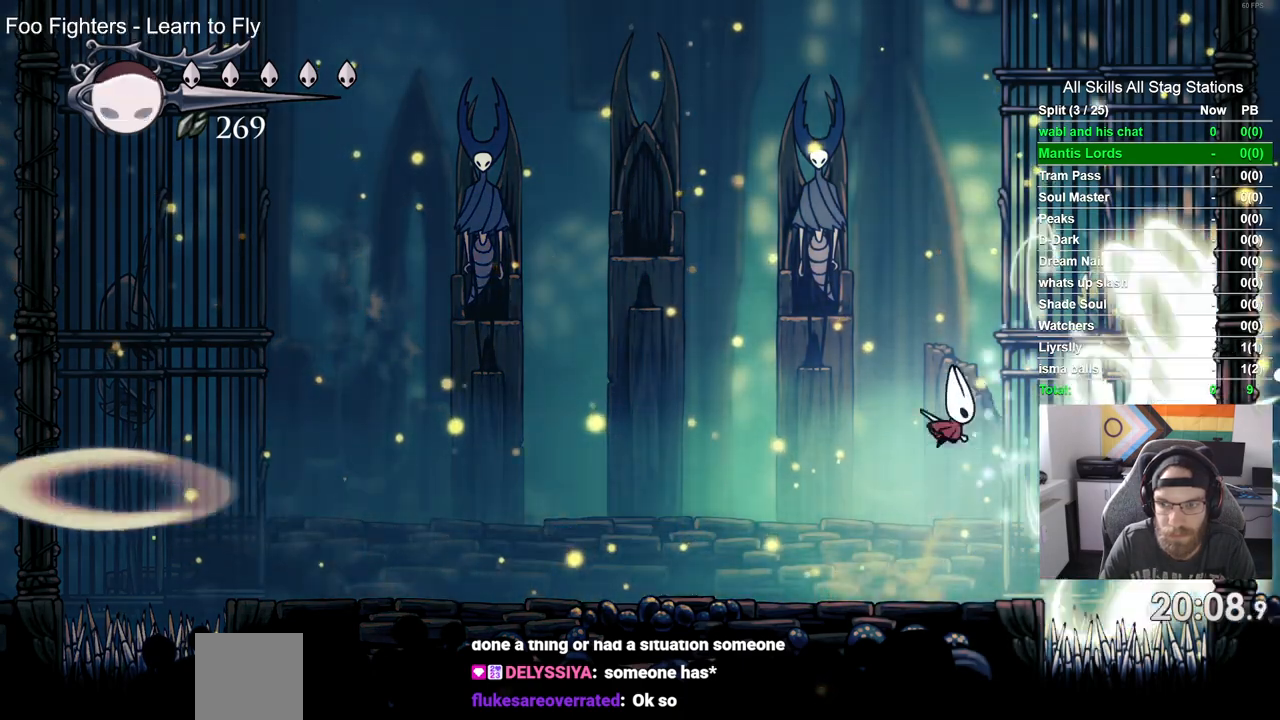
{"dt_ms": 500, "buttons": ["DPAD_LEFT"], "left_stick": "center", "right_stick": "center", "events": [[267, "SQUARE", "down"], [367, "DPAD_LEFT", "down"], [367, "DPAD_RIGHT", "up"], [417, "SQUARE", "up"]]}
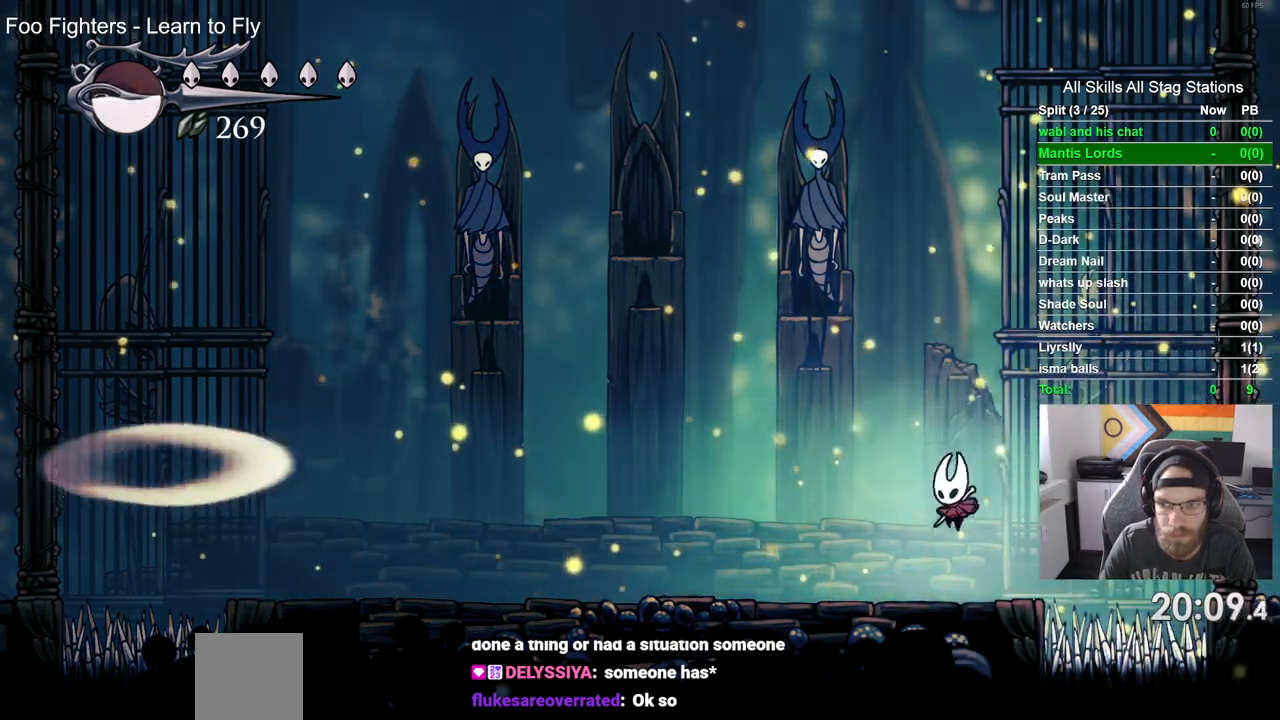
{"dt_ms": 500, "buttons": ["DPAD_LEFT"], "left_stick": "center", "right_stick": "center", "events": []}
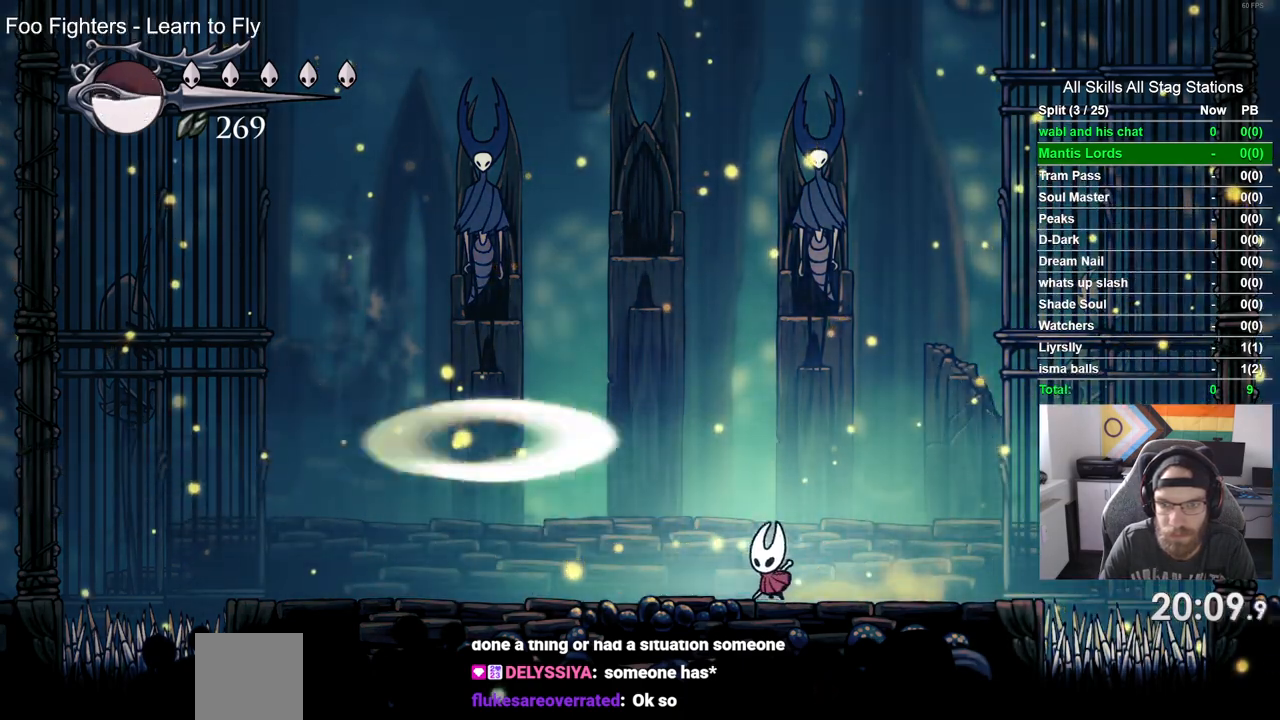
{"dt_ms": 500, "buttons": ["DPAD_LEFT"], "left_stick": "center", "right_stick": "center"}
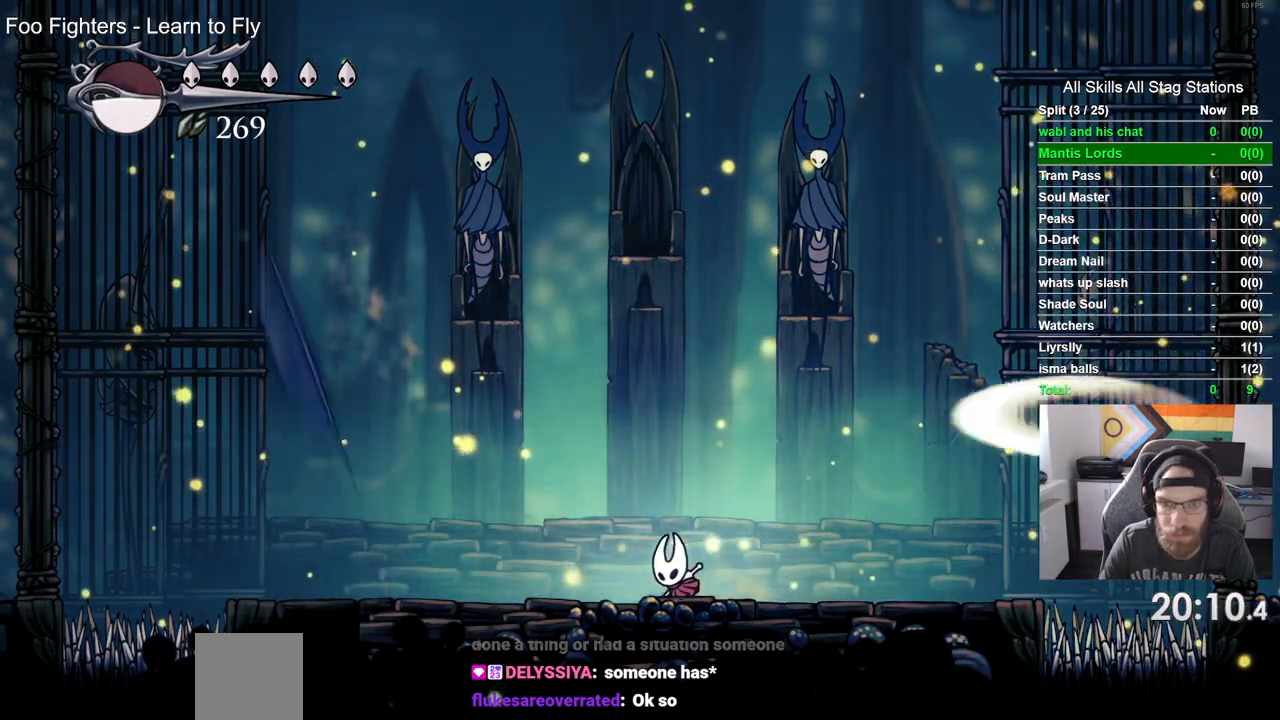
{"dt_ms": 1000, "buttons": ["DPAD_RIGHT"], "left_stick": "center", "right_stick": "center"}
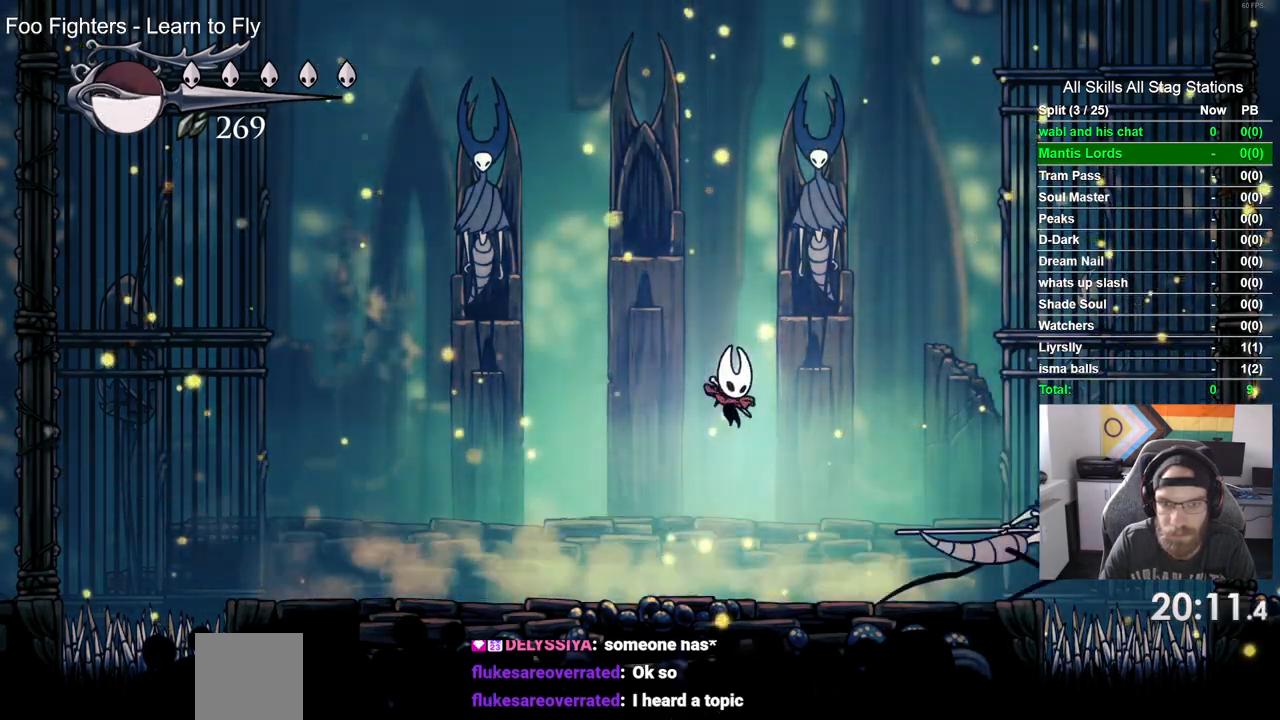
{"dt_ms": 500, "buttons": ["DPAD_RIGHT"], "left_stick": "center", "right_stick": "center", "events": [[150, "SQUARE", "down"], [233, "DPAD_RIGHT", "up"], [283, "SQUARE", "up"], [500, "DPAD_RIGHT", "down"]]}
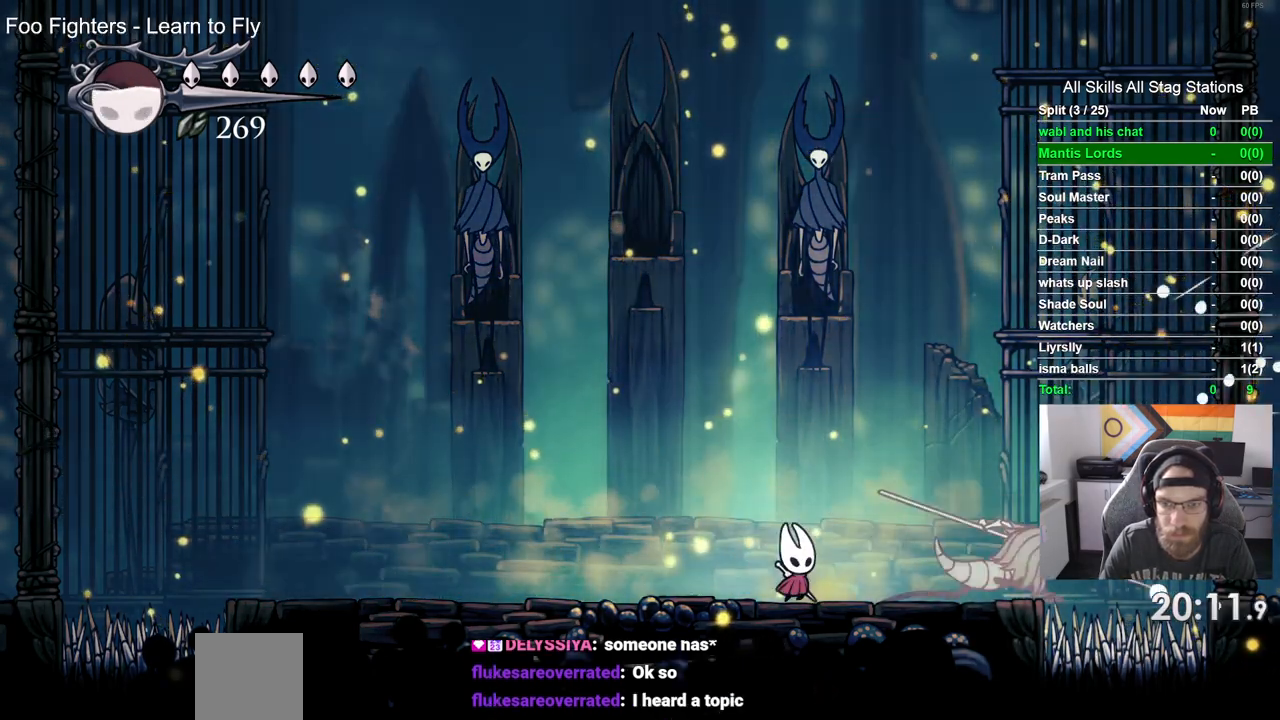
{"dt_ms": 500, "buttons": ["DPAD_LEFT"], "left_stick": "center", "right_stick": "center", "events": [[17, "SQUARE", "down"], [117, "DPAD_RIGHT", "up"], [150, "SQUARE", "up"], [317, "DPAD_LEFT", "down"]]}
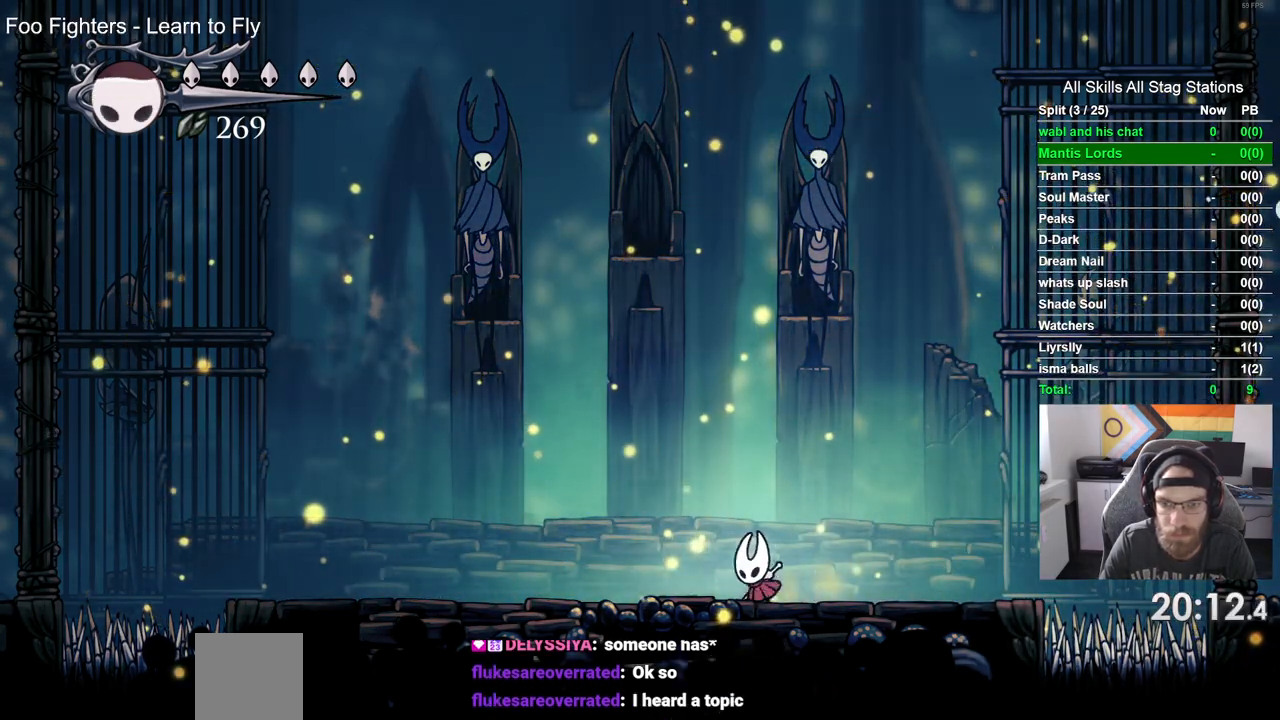
{"dt_ms": 500, "buttons": [], "left_stick": "center", "right_stick": "center", "events": [[483, "DPAD_LEFT", "up"]]}
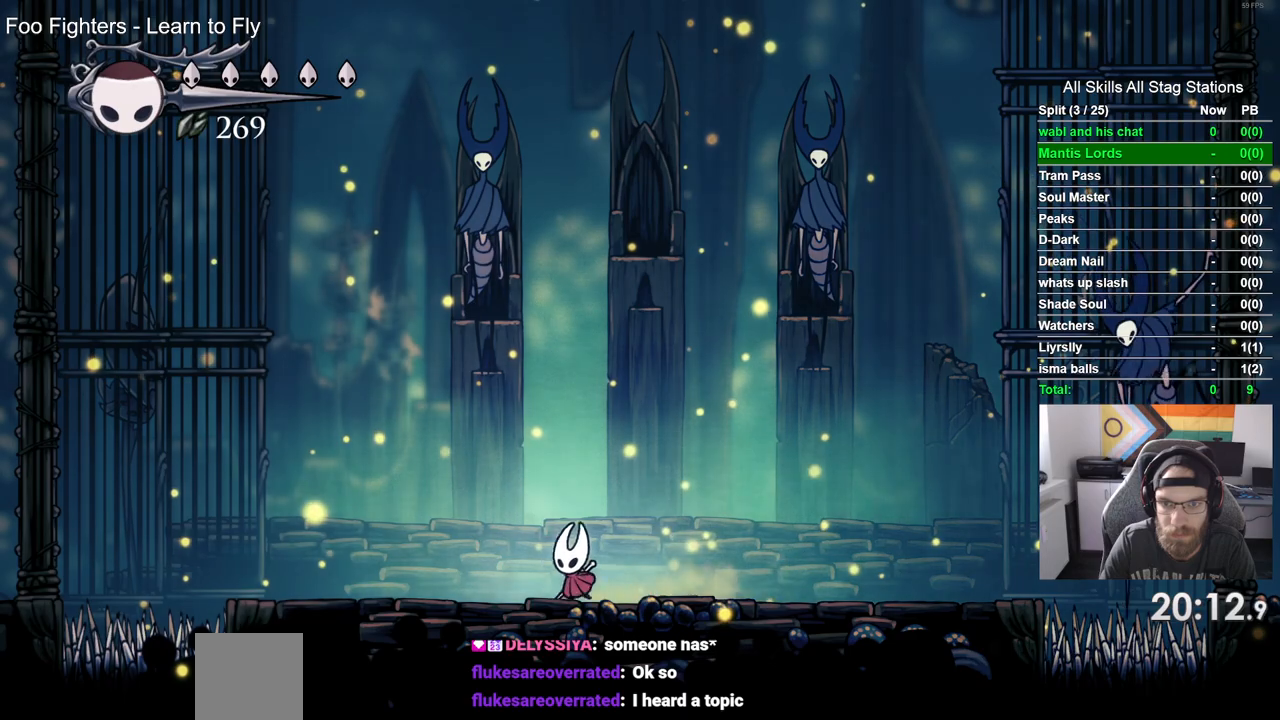
{"dt_ms": 500, "buttons": ["DPAD_RIGHT"], "left_stick": "center", "right_stick": "center", "events": [[167, "DPAD_RIGHT", "down"]]}
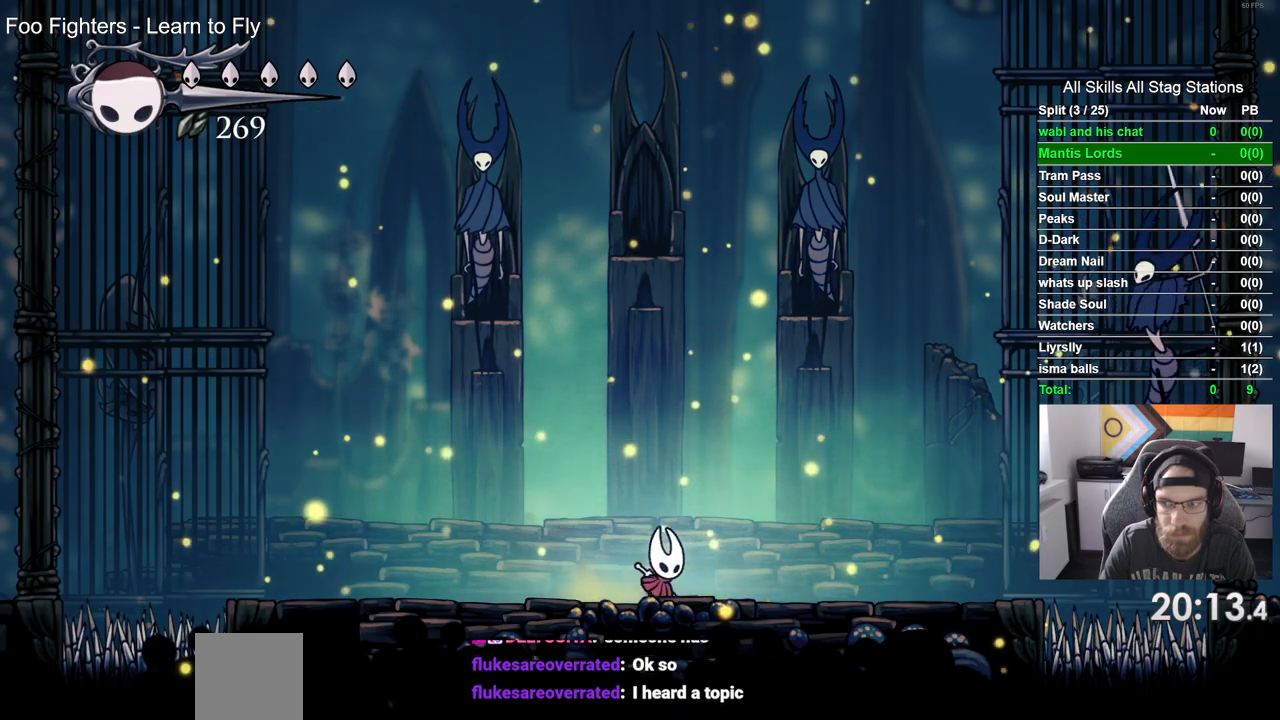
{"dt_ms": 500, "buttons": ["DPAD_RIGHT"], "left_stick": "center", "right_stick": "center", "events": []}
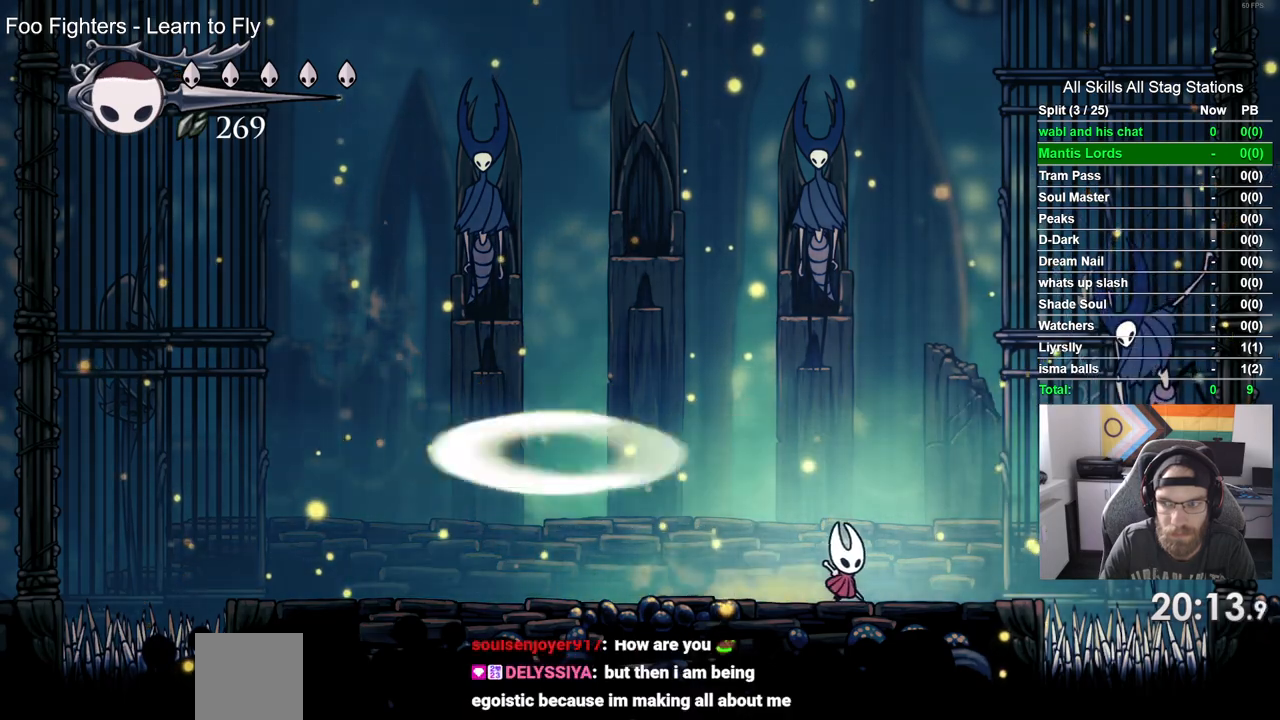
{"dt_ms": 1000, "buttons": ["SQUARE", "DPAD_RIGHT"], "left_stick": "center", "right_stick": "center"}